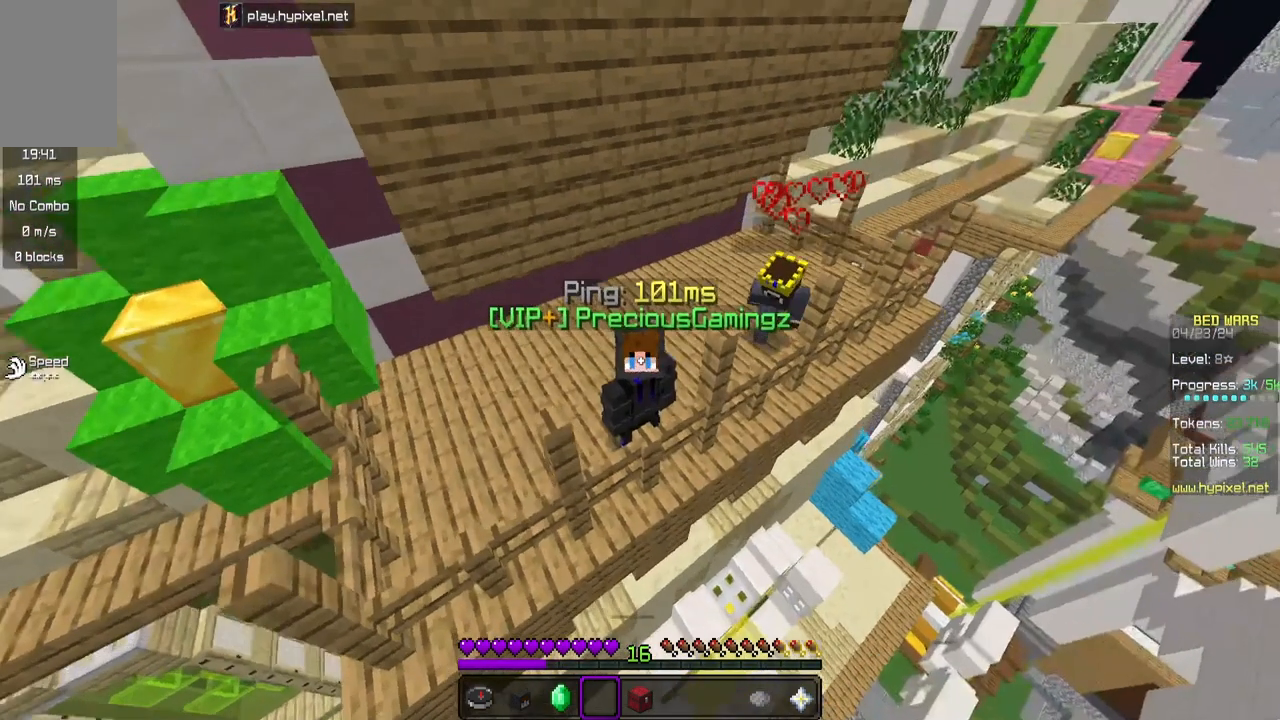
Gameplay with keyboard and mouse; each line is a JSON object with the keys and mouse buttons held at the frame after it. "events" lists presses ("down") and releases ("up") of "a", "d", "s", "space", "w", "mouse_left" and "mouse_right" between this image and that frame as [ms after this image, input, new state], when the widget could be followed in between. "mouse_left", "mouse_right" = the "left", "right" buttons of the "mouse" list. No other keys are recorded. Fast repeated clicks can show as one long hold. Mouse movement is not recorded.
{"keys": [], "mouse": ["left"], "events": [[183, "mouse_left", "down"]]}
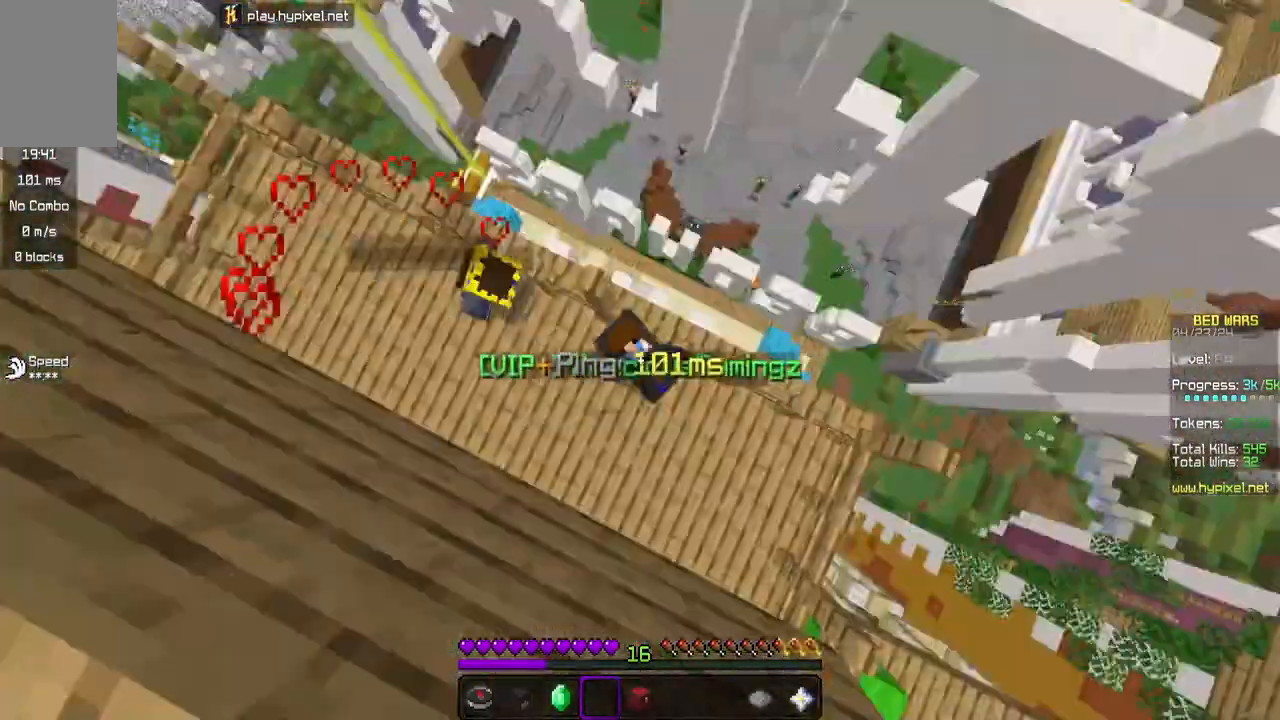
{"keys": [], "mouse": [], "events": [[117, "mouse_left", "up"]]}
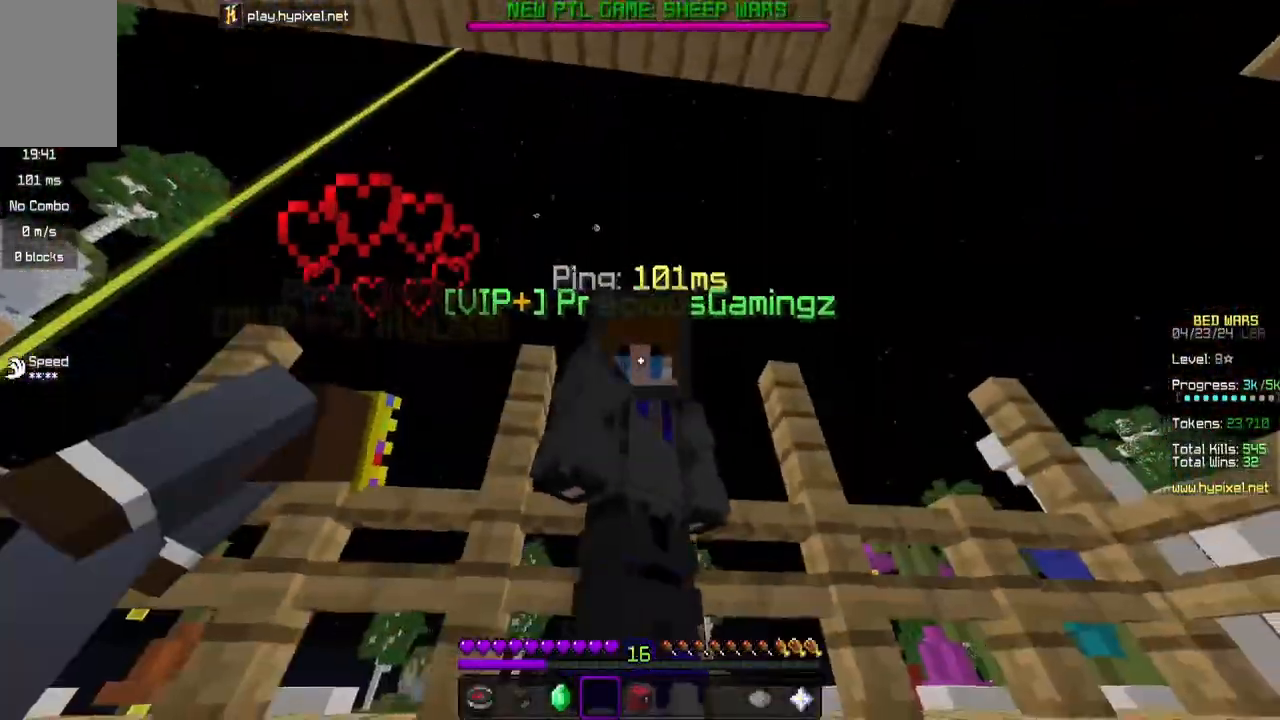
{"keys": [], "mouse": [], "events": []}
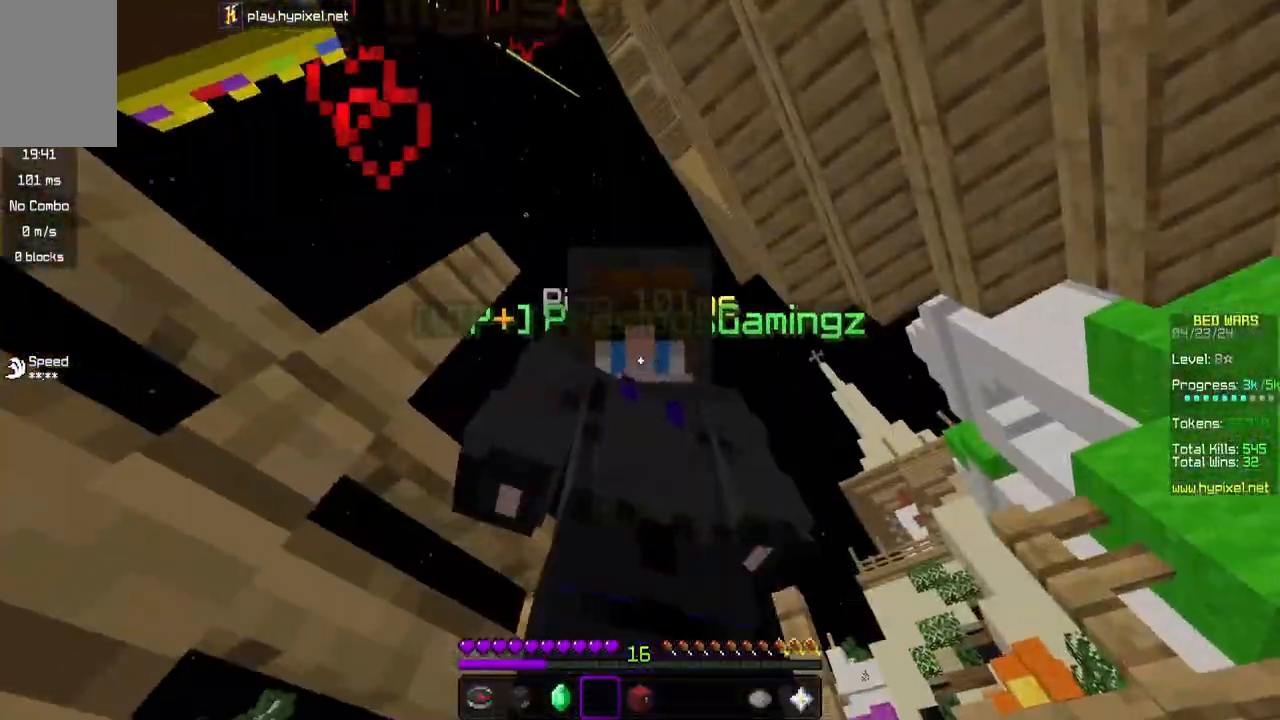
{"keys": [], "mouse": [], "events": []}
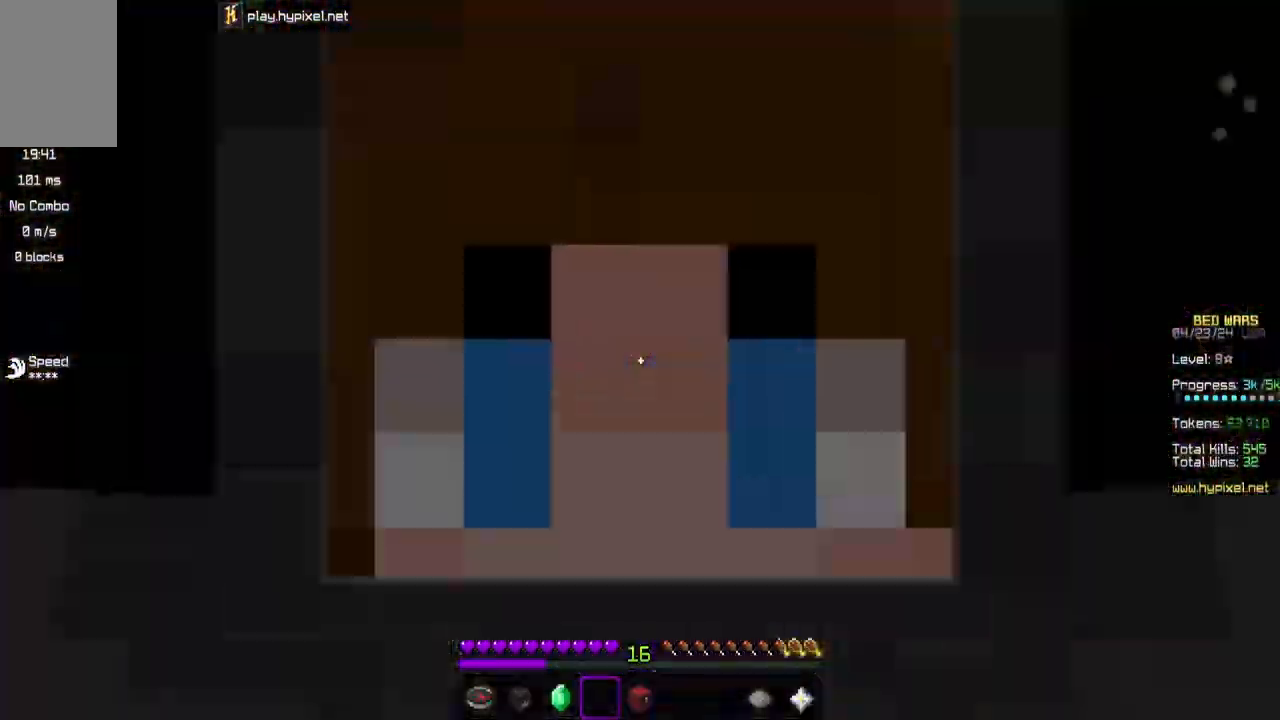
{"keys": [], "mouse": [], "events": []}
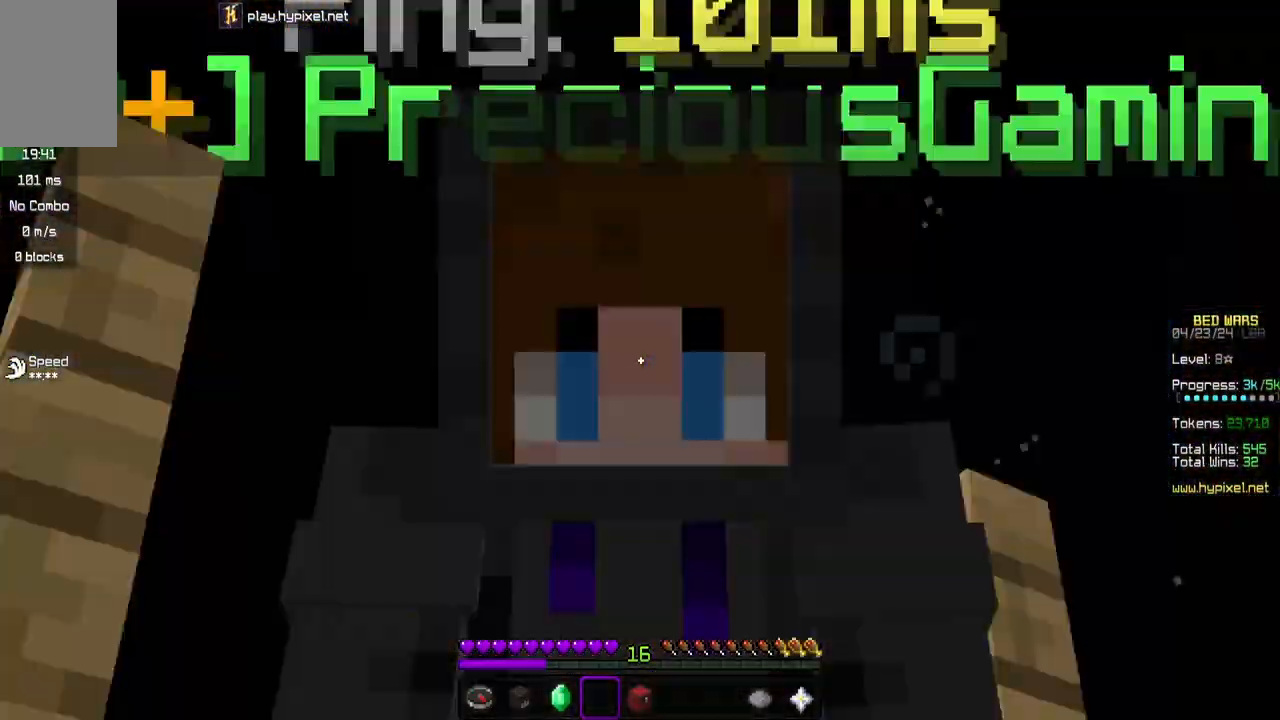
{"keys": [], "mouse": [], "events": []}
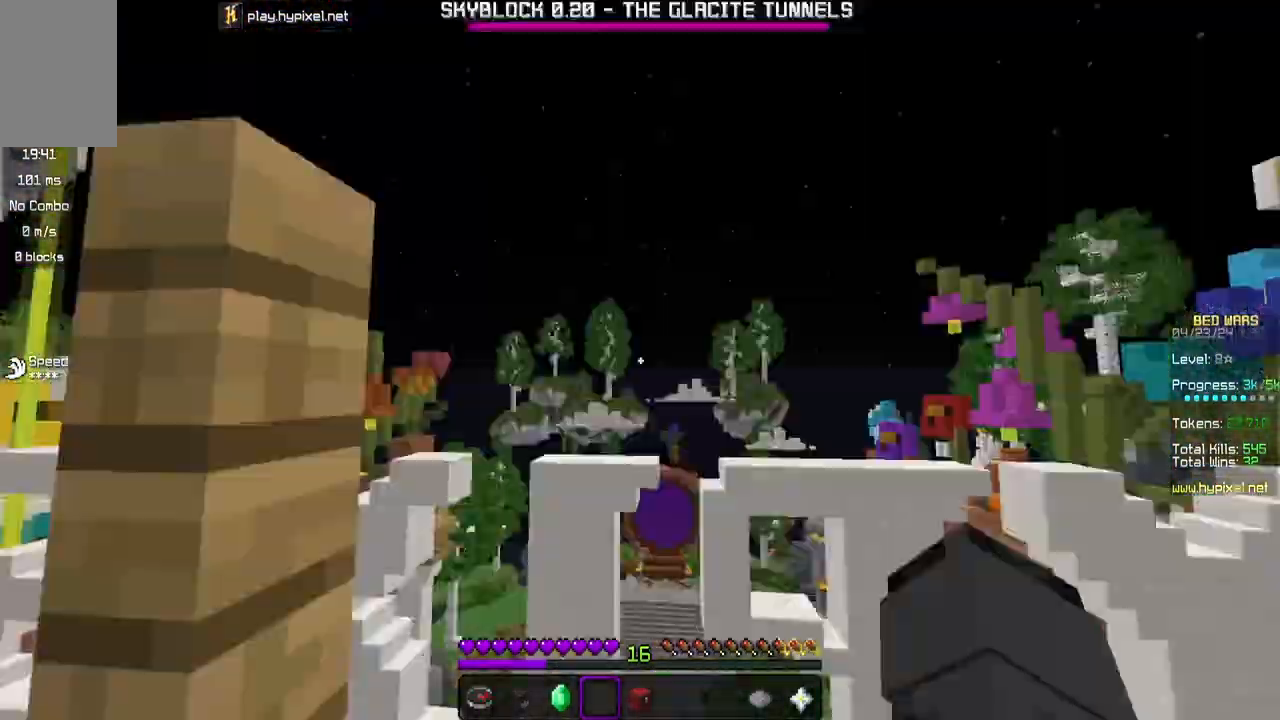
{"keys": [], "mouse": [], "events": []}
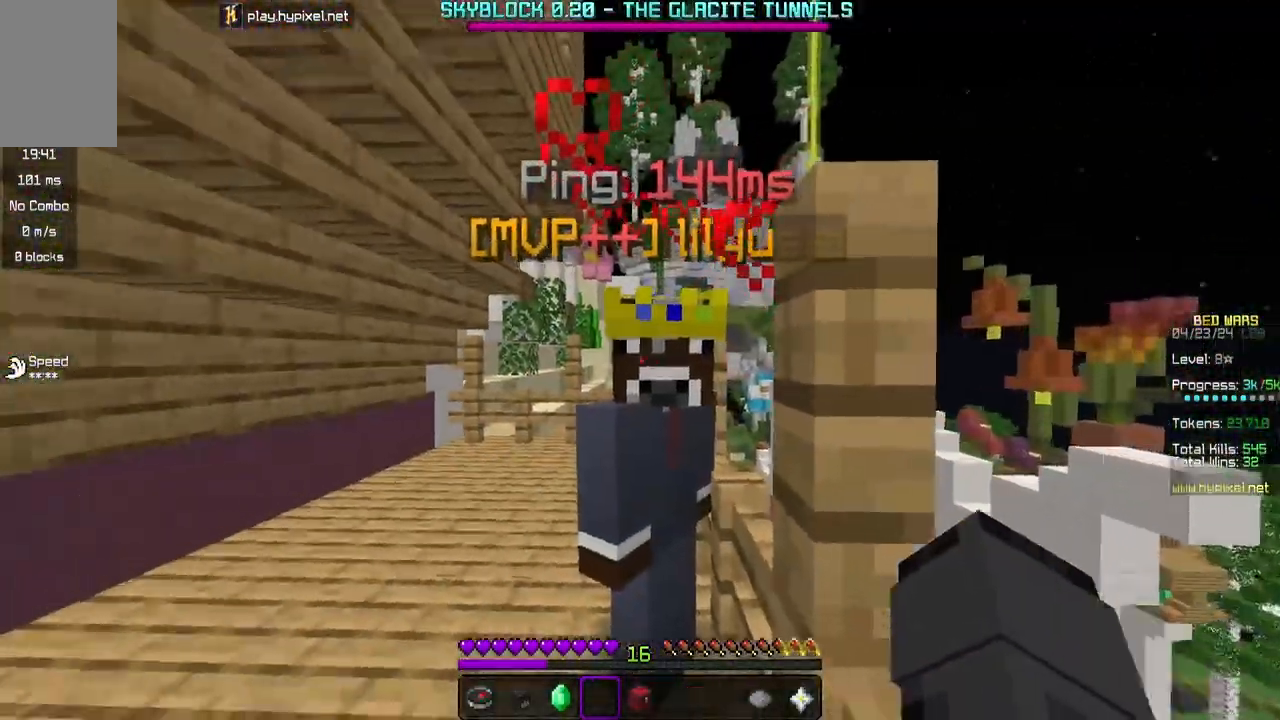
{"keys": [], "mouse": [], "events": [[83, "mouse_left", "down"], [200, "mouse_left", "up"]]}